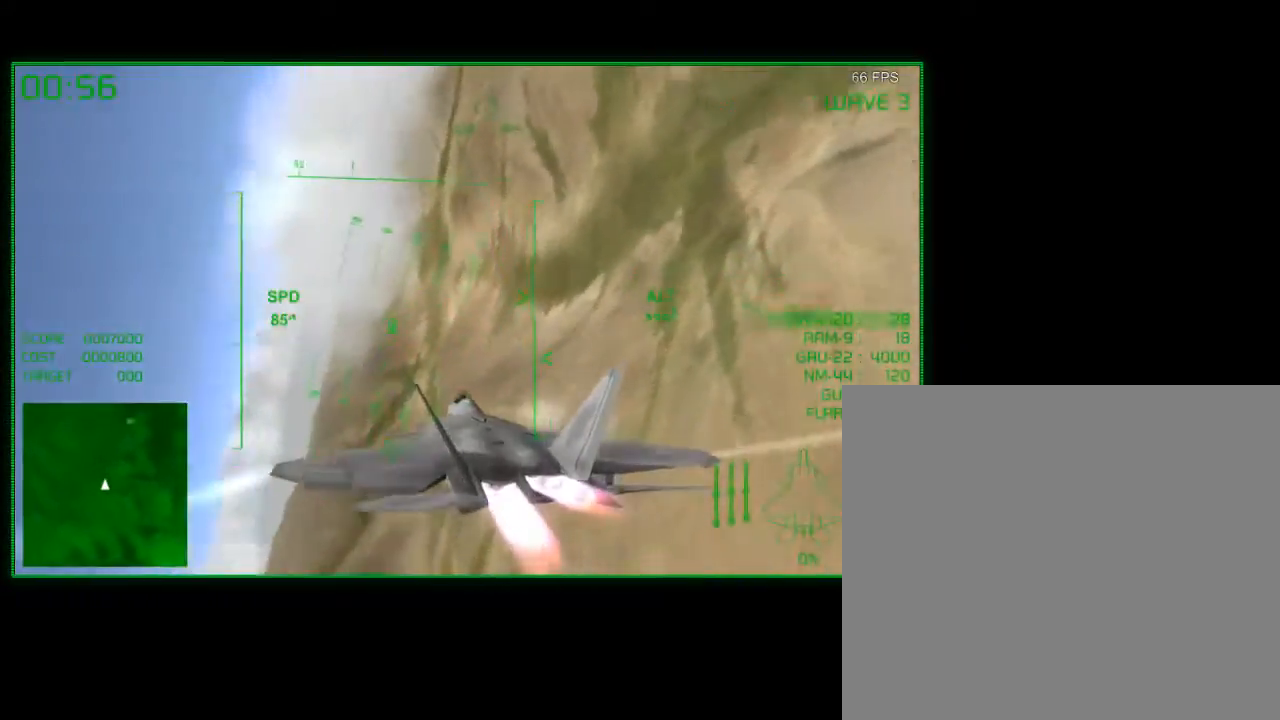
Gameplay with a controller (Xbox layout); each line is a JSON object with the inputs held at the frame after it. "events" lists button and stick changes between this image and that frame as [ms after this image, input, new state], when the widget could be followed in between.
{"buttons": ["R2"], "left_stick": "center", "right_stick": "center", "events": [[33, "left_stick", "down"], [417, "left_stick", "center"]]}
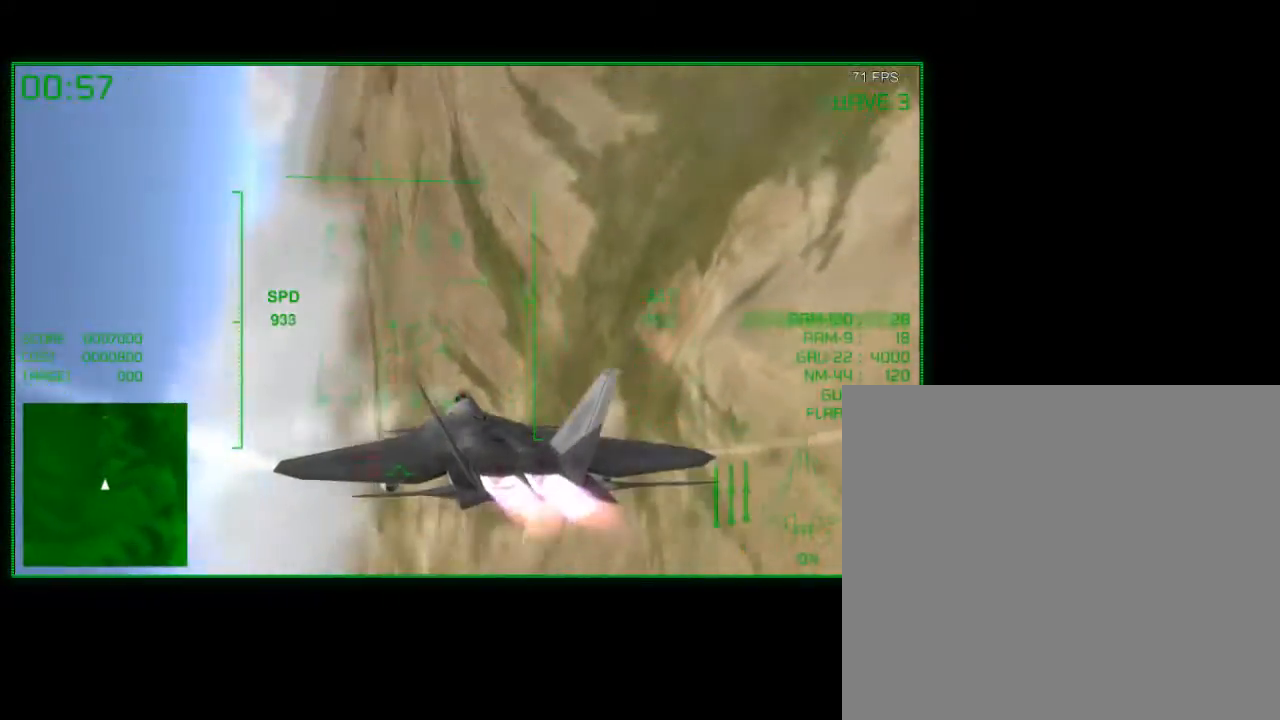
{"buttons": [], "left_stick": "left", "right_stick": "center", "events": [[117, "left_stick", "up-left"], [167, "R2", "up"], [317, "left_stick", "left"]]}
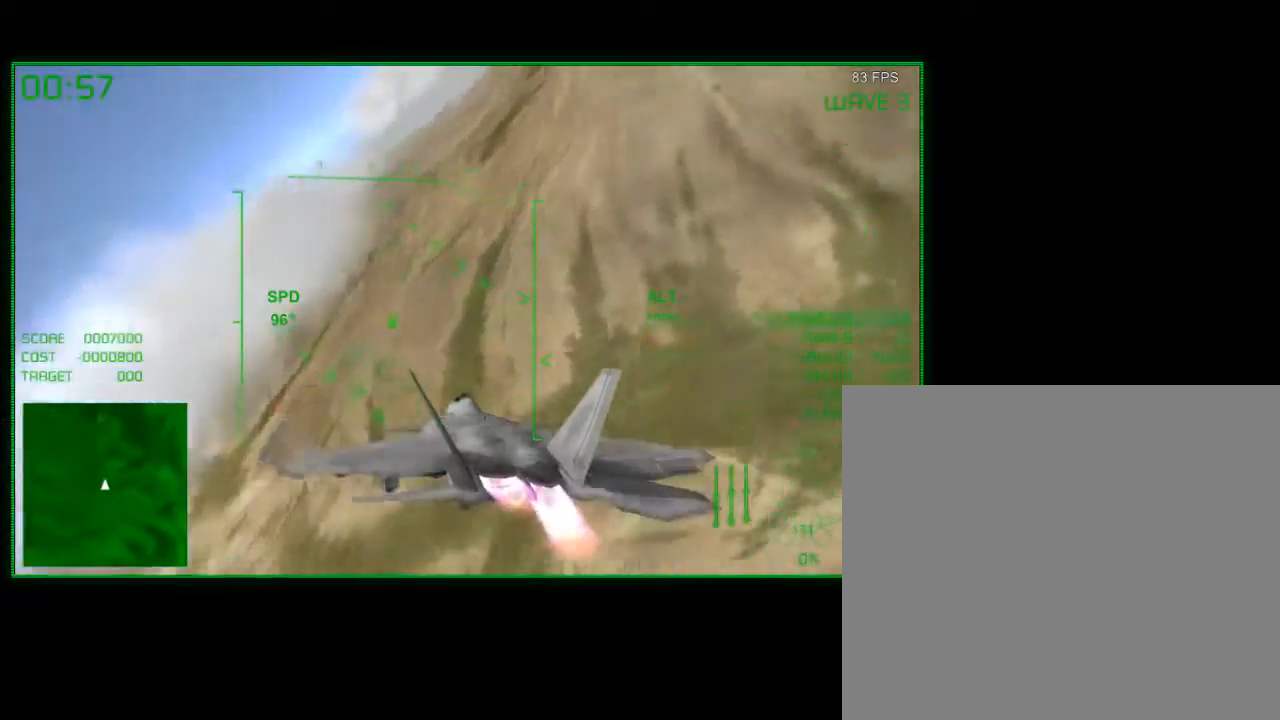
{"buttons": [], "left_stick": "left", "right_stick": "center", "events": []}
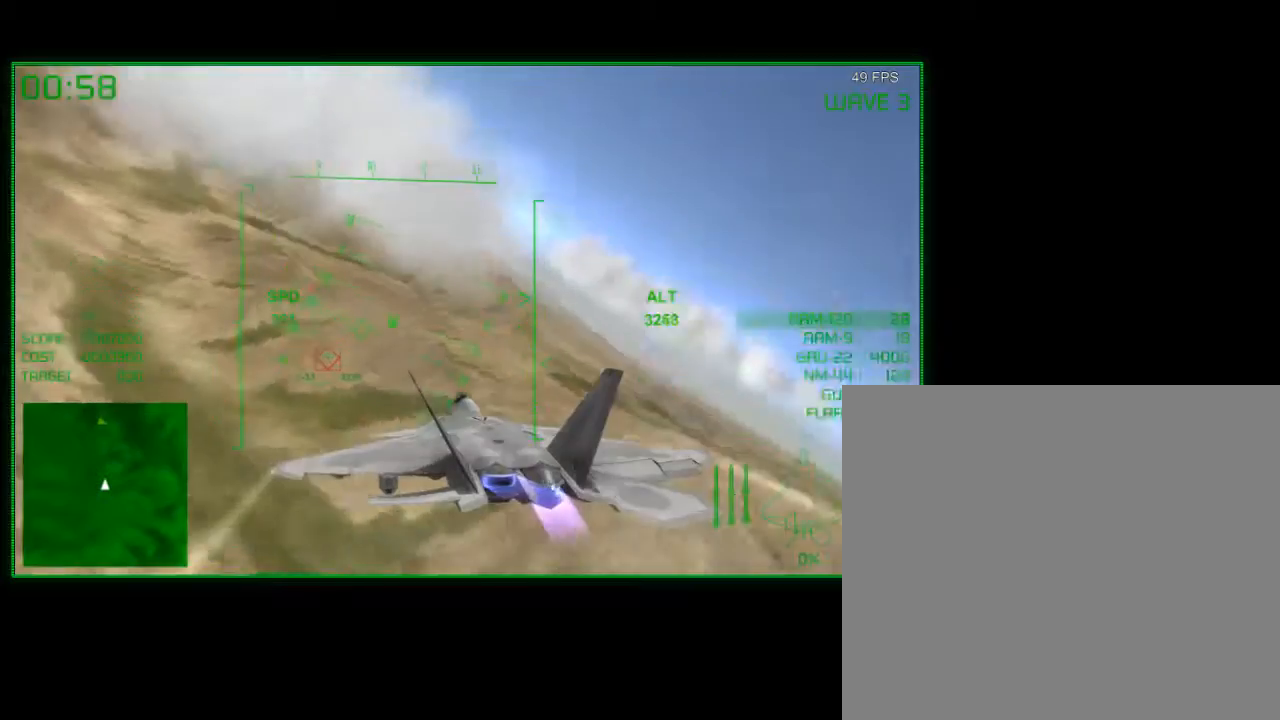
{"buttons": [], "left_stick": "left", "right_stick": "center", "events": [[67, "left_stick", "center"], [217, "left_stick", "up-left"], [417, "left_stick", "left"]]}
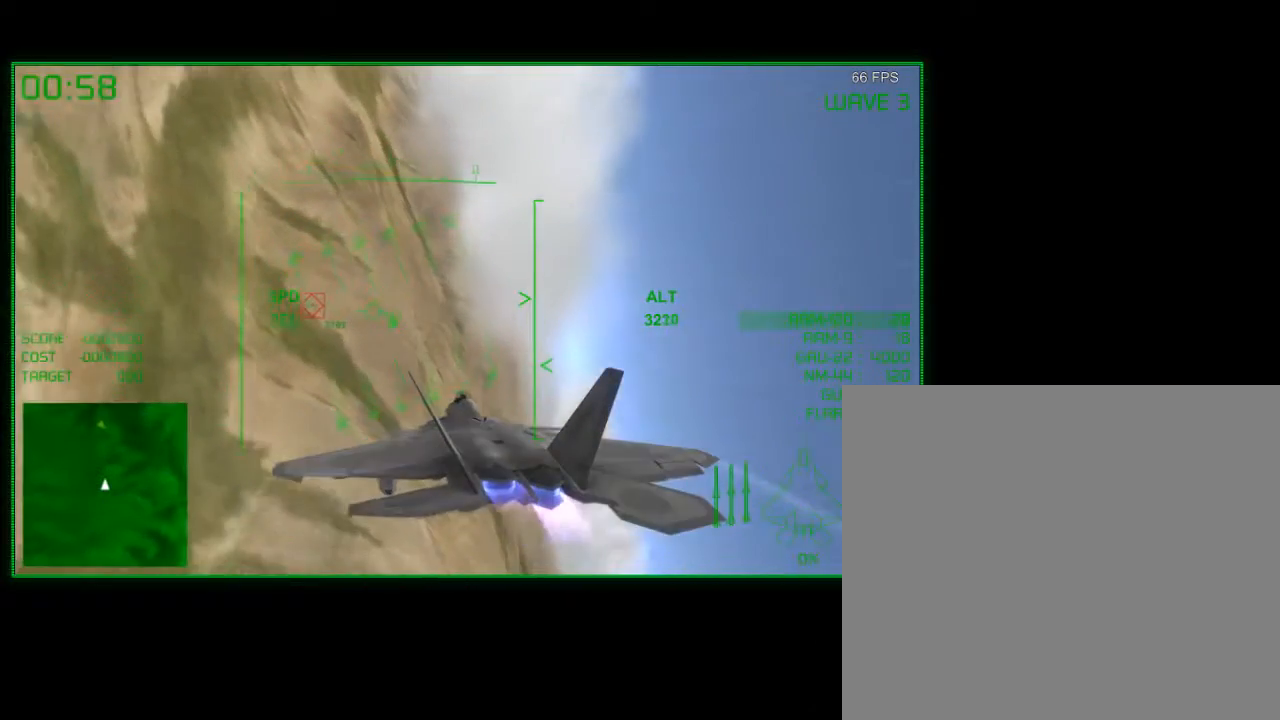
{"buttons": [], "left_stick": "left", "right_stick": "center", "events": []}
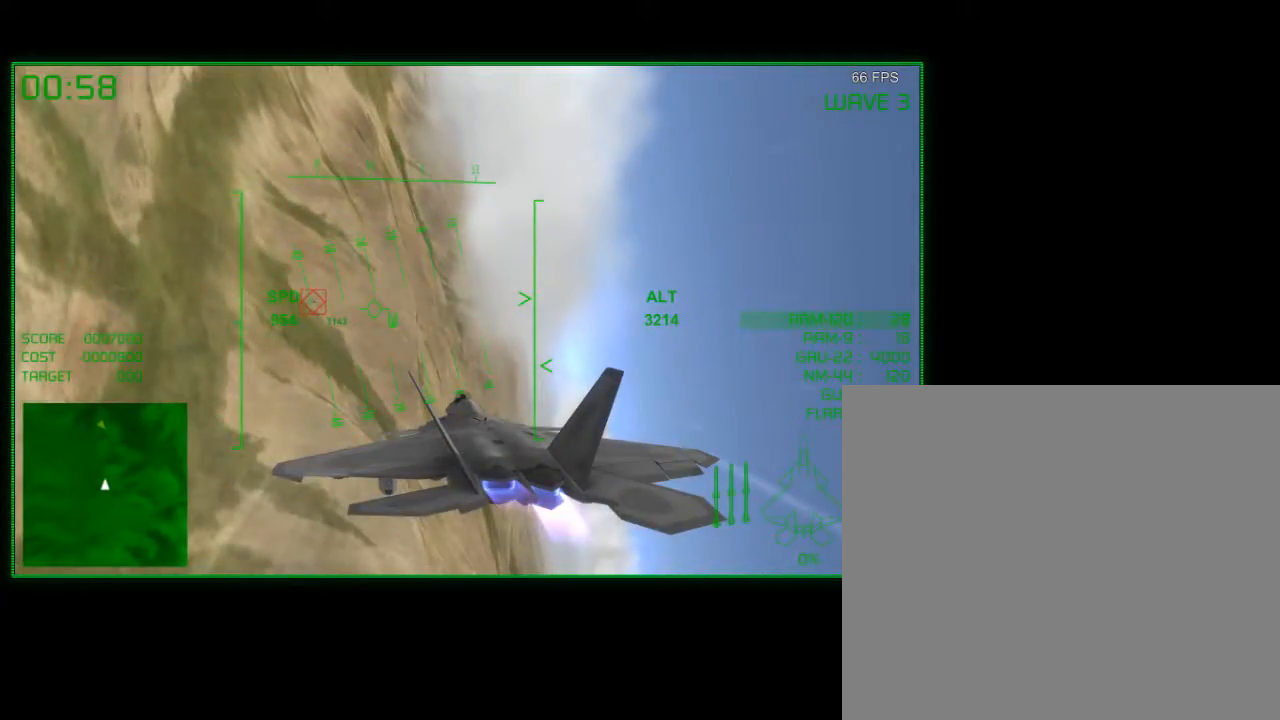
{"buttons": [], "left_stick": "down-left", "right_stick": "center", "events": [[400, "left_stick", "down-left"]]}
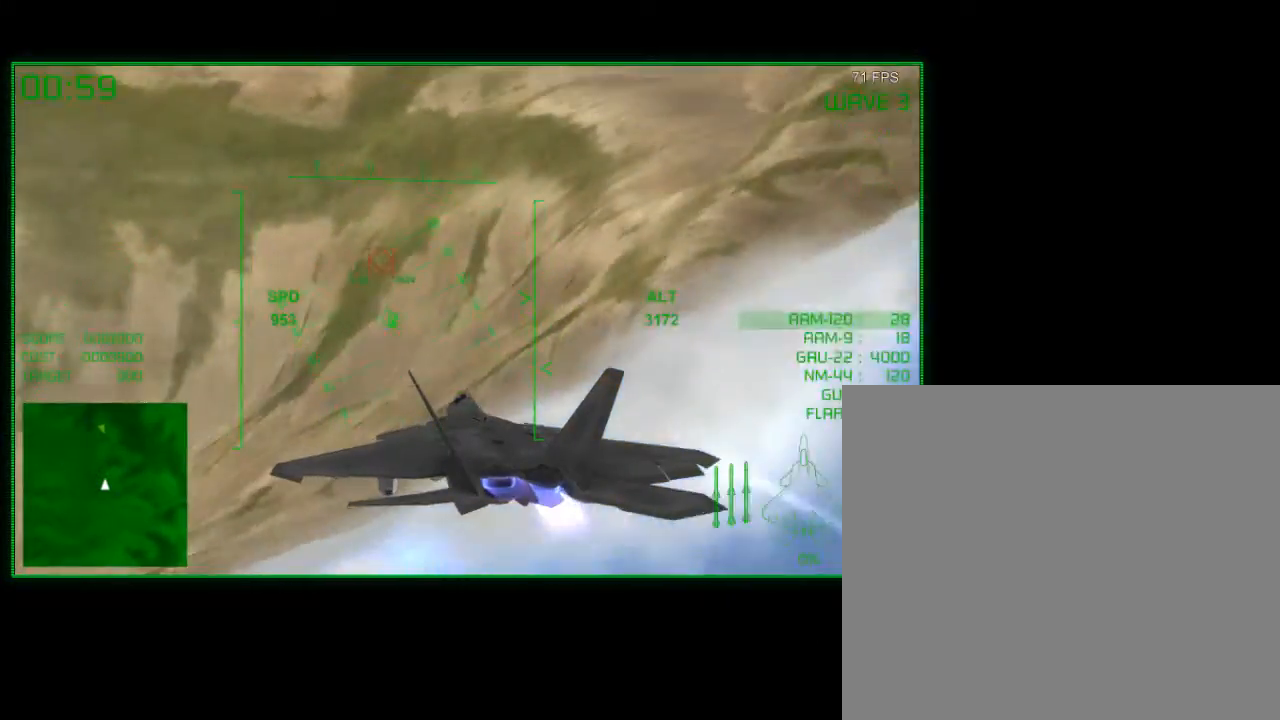
{"buttons": [], "left_stick": "up", "right_stick": "center", "events": [[167, "left_stick", "center"], [350, "left_stick", "up"]]}
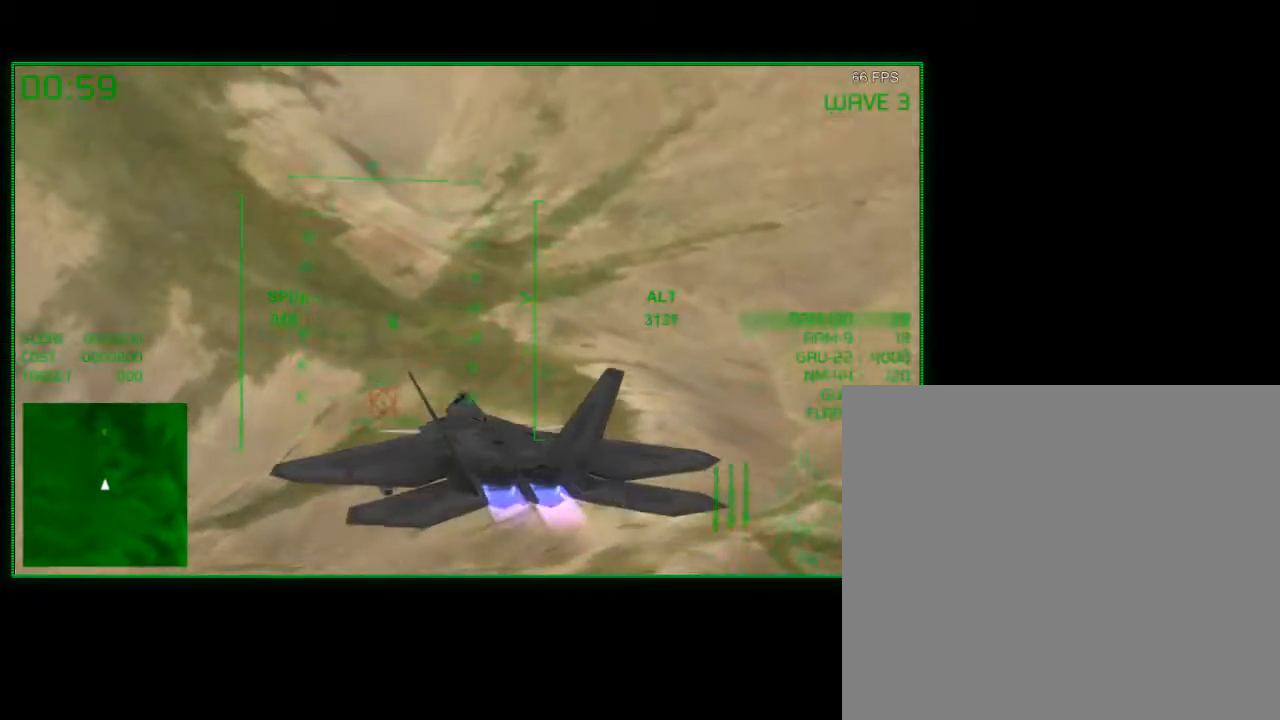
{"buttons": ["B"], "left_stick": "center", "right_stick": "center", "events": [[67, "left_stick", "center"], [417, "B", "down"]]}
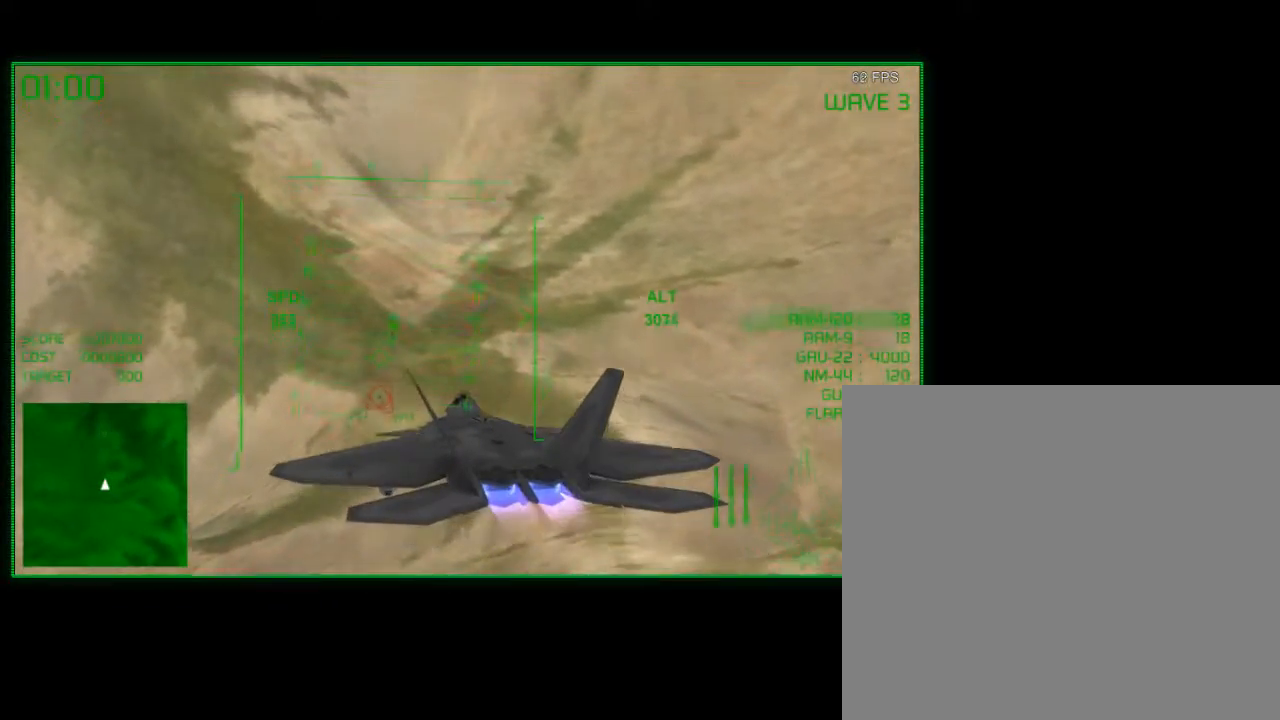
{"buttons": [], "left_stick": "center", "right_stick": "center", "events": [[17, "B", "up"]]}
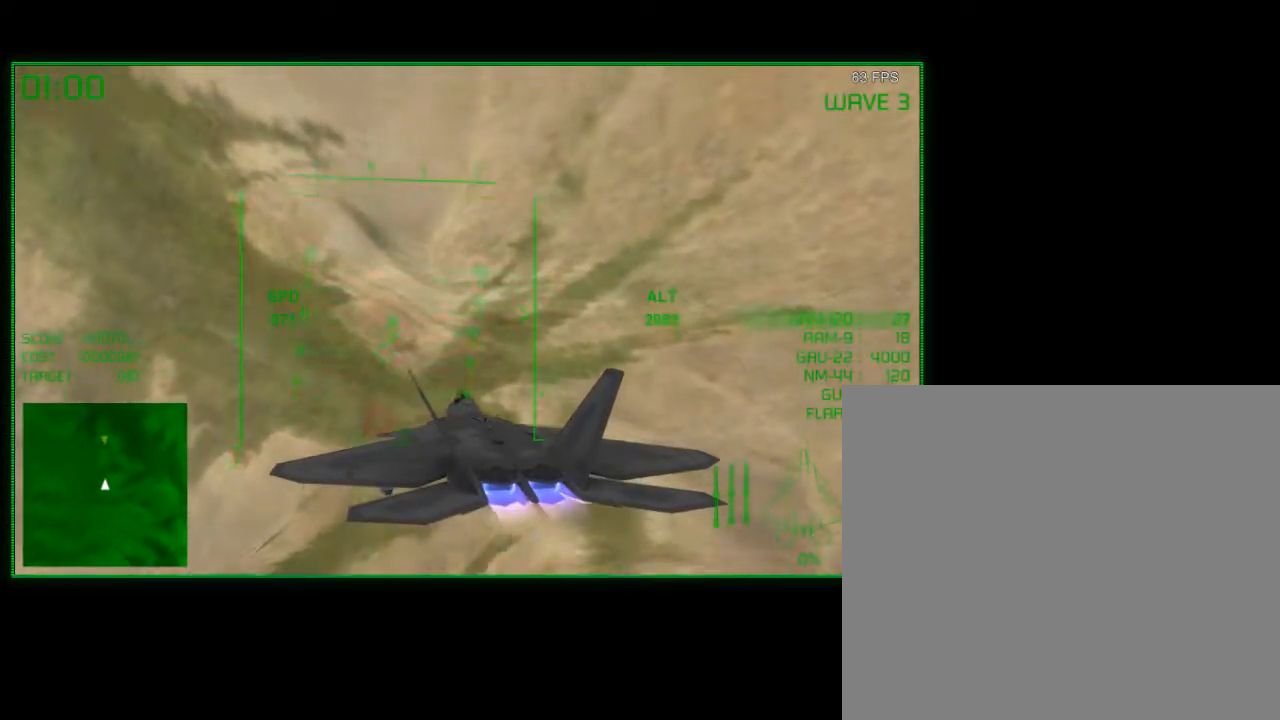
{"buttons": [], "left_stick": "center", "right_stick": "center", "events": []}
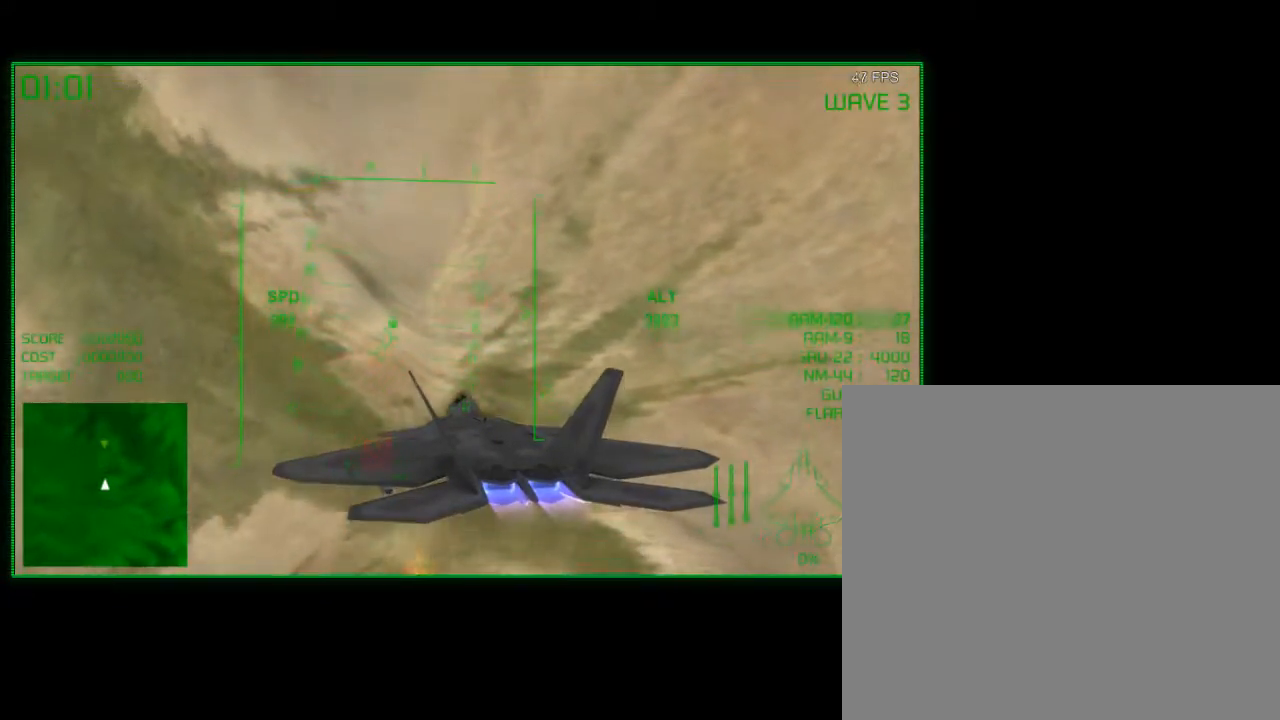
{"buttons": [], "left_stick": "center", "right_stick": "center", "events": []}
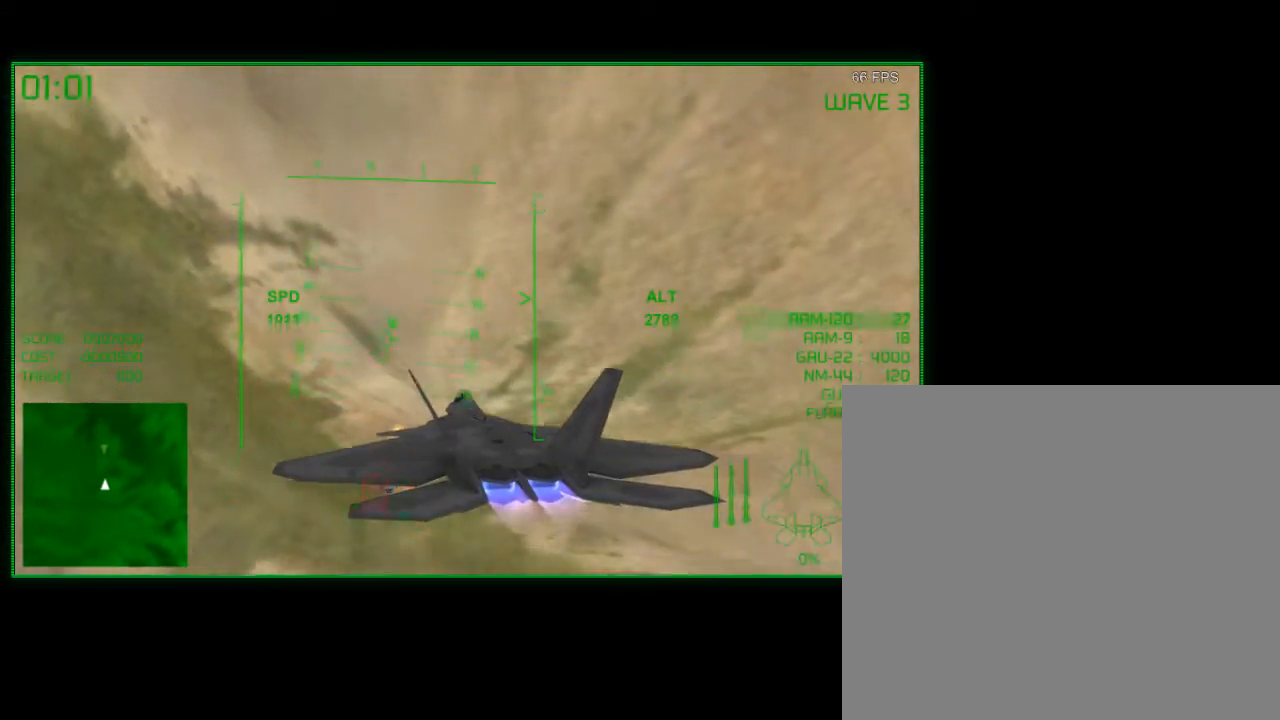
{"buttons": [], "left_stick": "down", "right_stick": "center", "events": [[467, "left_stick", "down"]]}
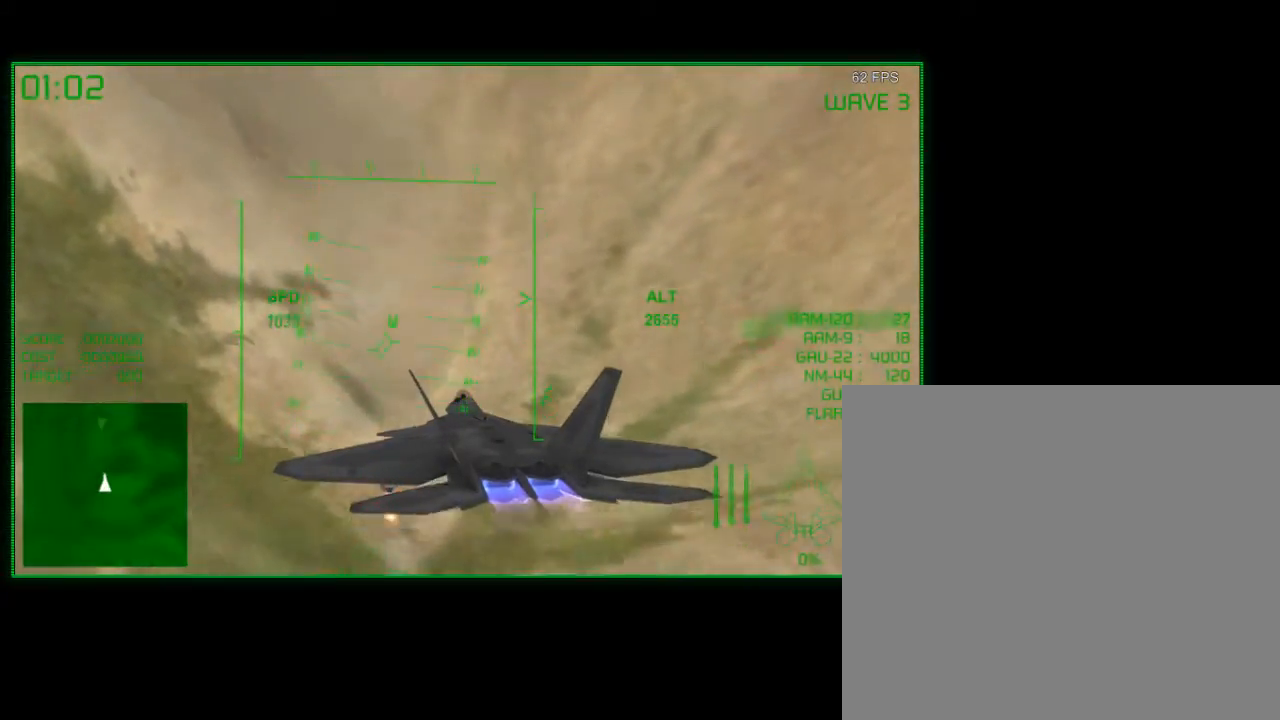
{"buttons": [], "left_stick": "down", "right_stick": "center", "events": []}
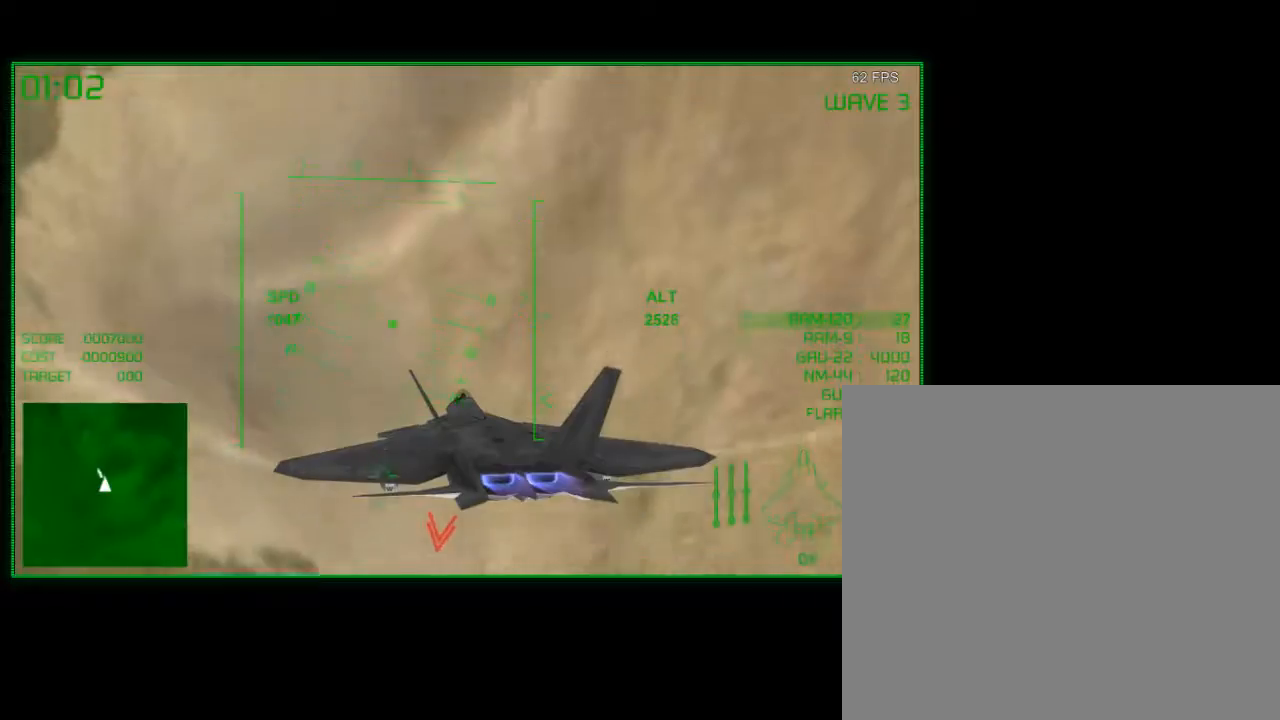
{"buttons": [], "left_stick": "down", "right_stick": "center", "events": []}
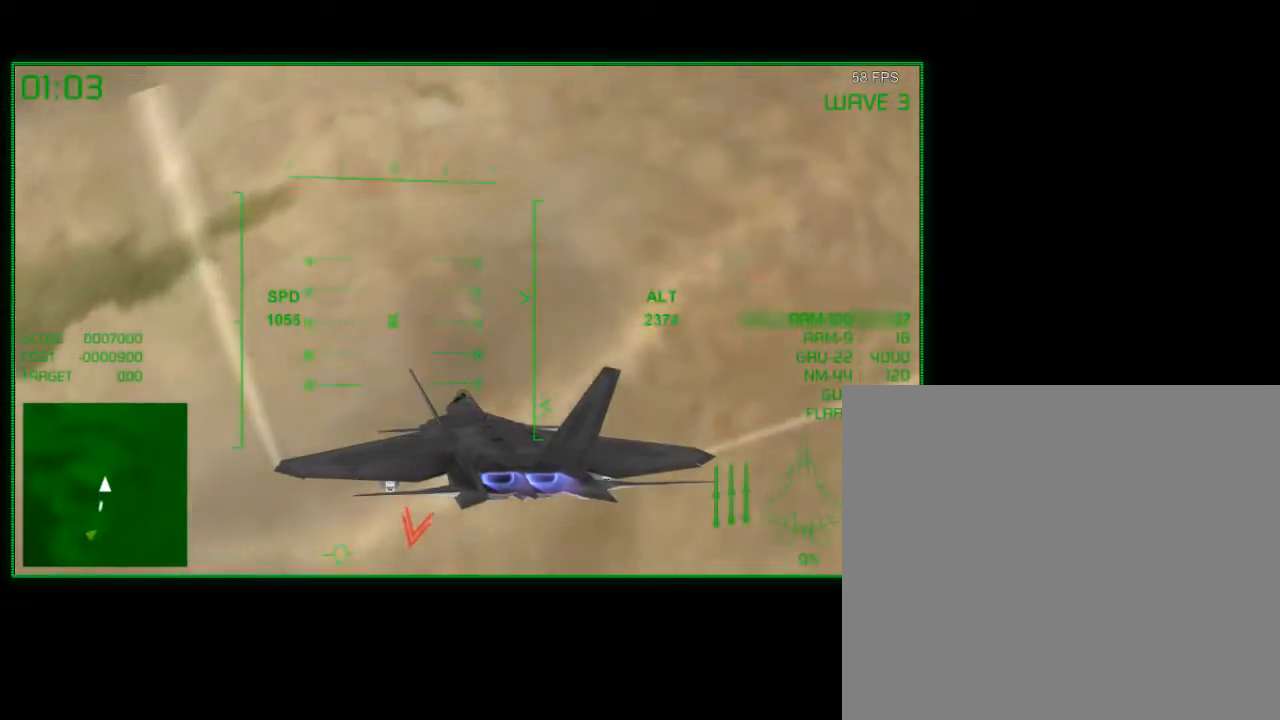
{"buttons": [], "left_stick": "center", "right_stick": "center", "events": [[267, "left_stick", "center"]]}
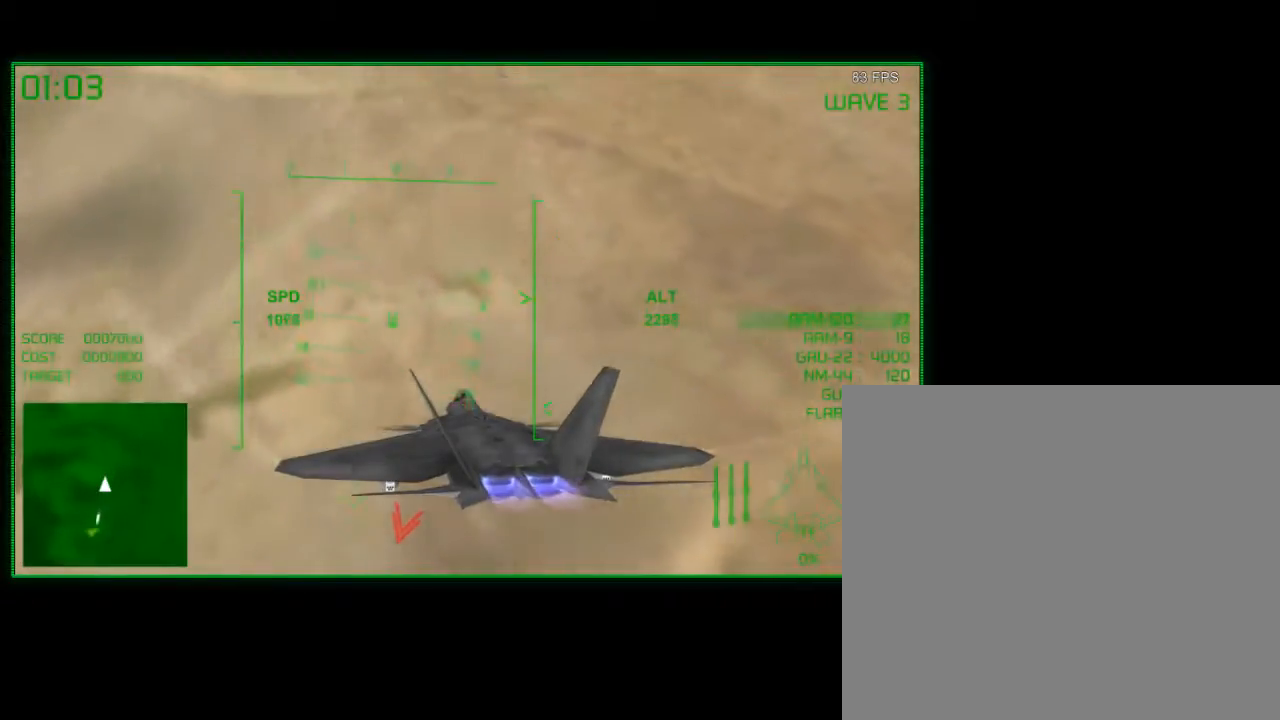
{"buttons": [], "left_stick": "down", "right_stick": "center", "events": [[350, "left_stick", "down"]]}
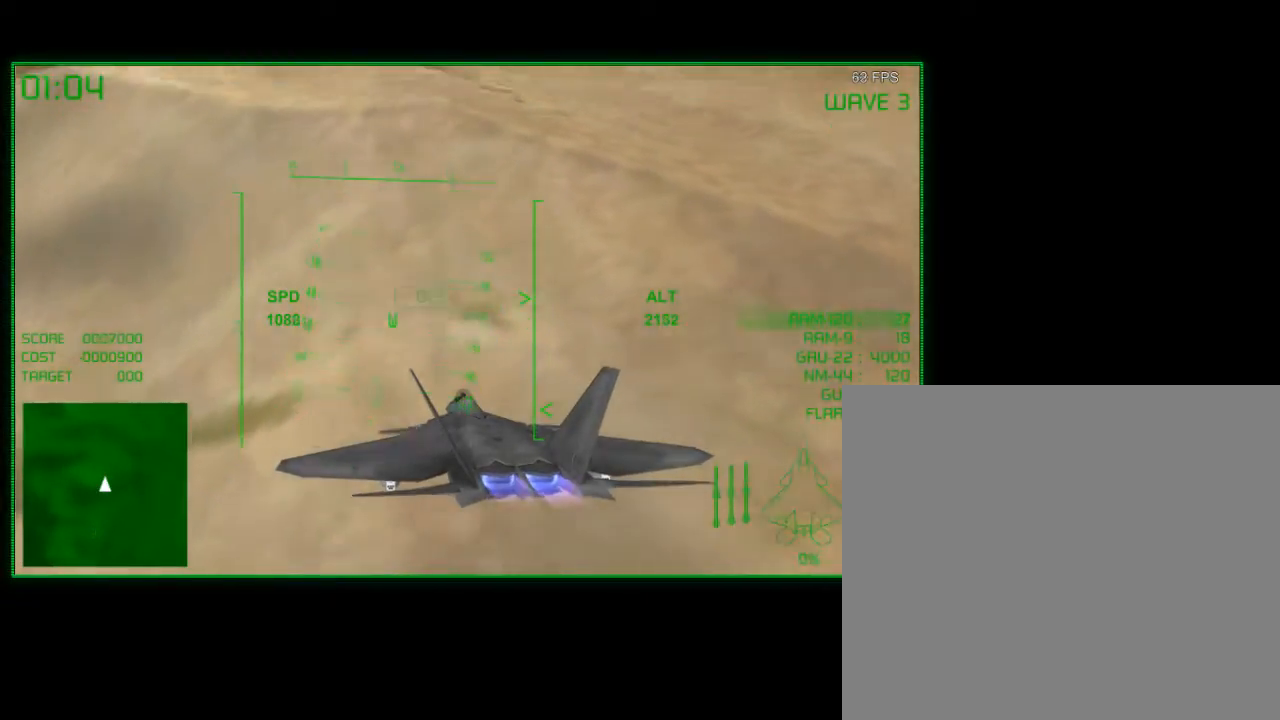
{"buttons": [], "left_stick": "down-right", "right_stick": "center", "events": [[500, "left_stick", "down-right"]]}
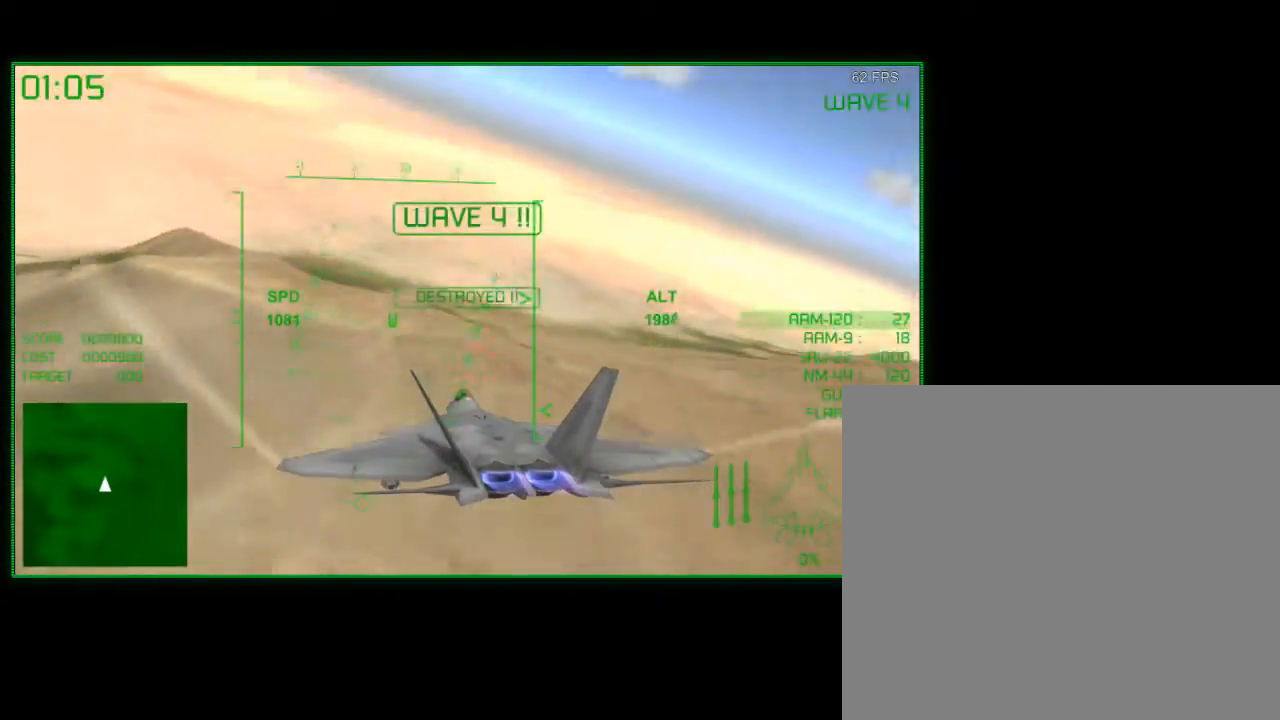
{"buttons": ["R2"], "left_stick": "down-right", "right_stick": "center", "events": [[17, "R2", "down"]]}
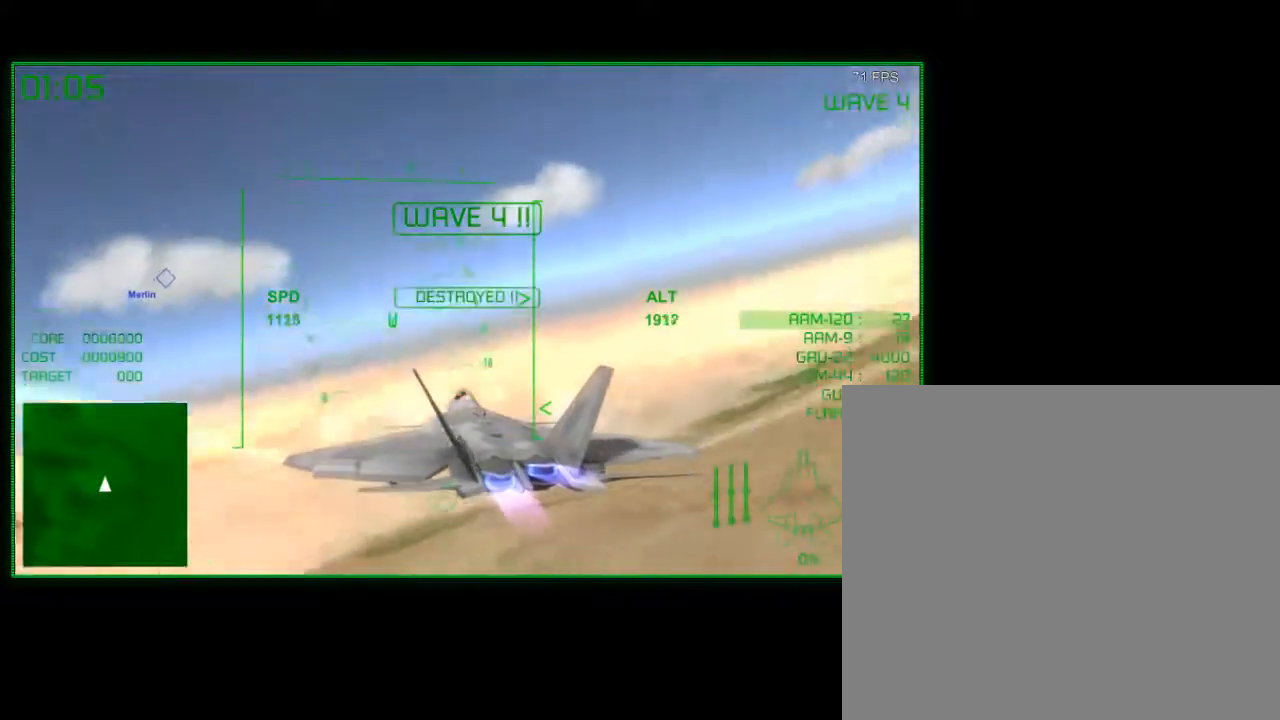
{"buttons": [], "left_stick": "down-left", "right_stick": "center", "events": [[133, "left_stick", "right"], [367, "left_stick", "down-left"], [383, "R2", "up"]]}
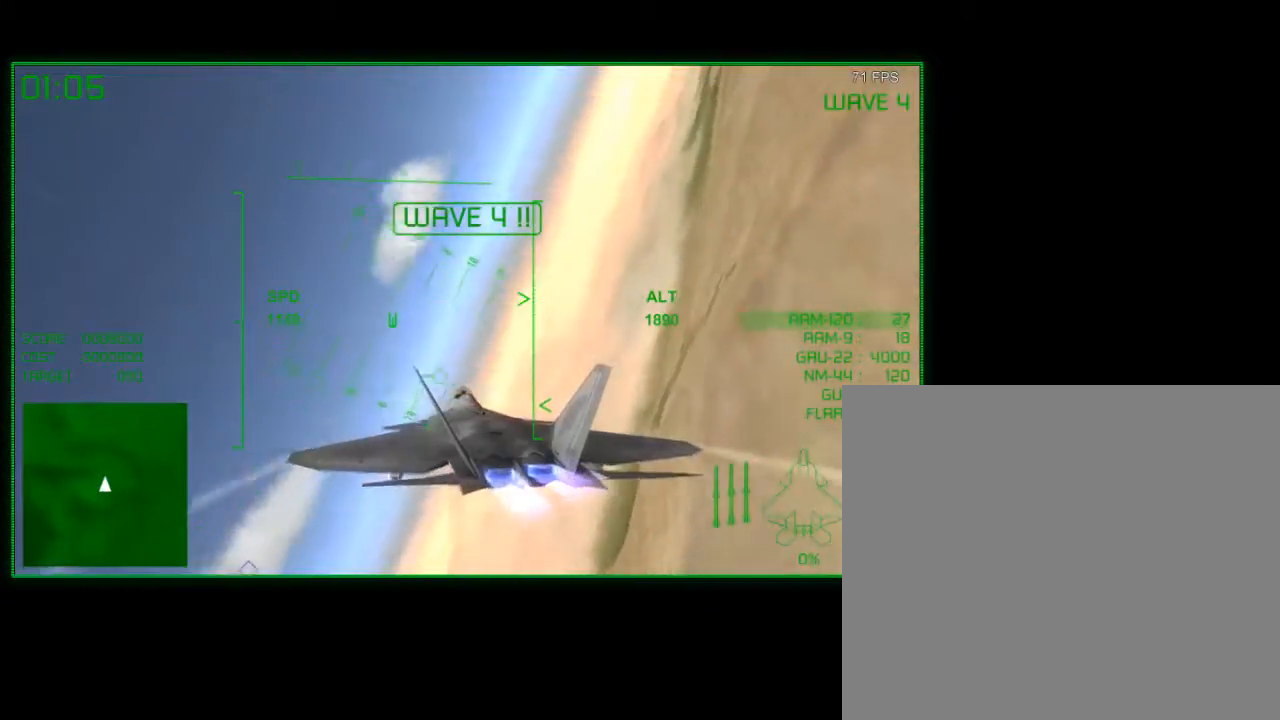
{"buttons": ["R2"], "left_stick": "right", "right_stick": "center", "events": [[17, "left_stick", "down"], [117, "left_stick", "down-right"], [133, "R2", "down"], [400, "left_stick", "right"]]}
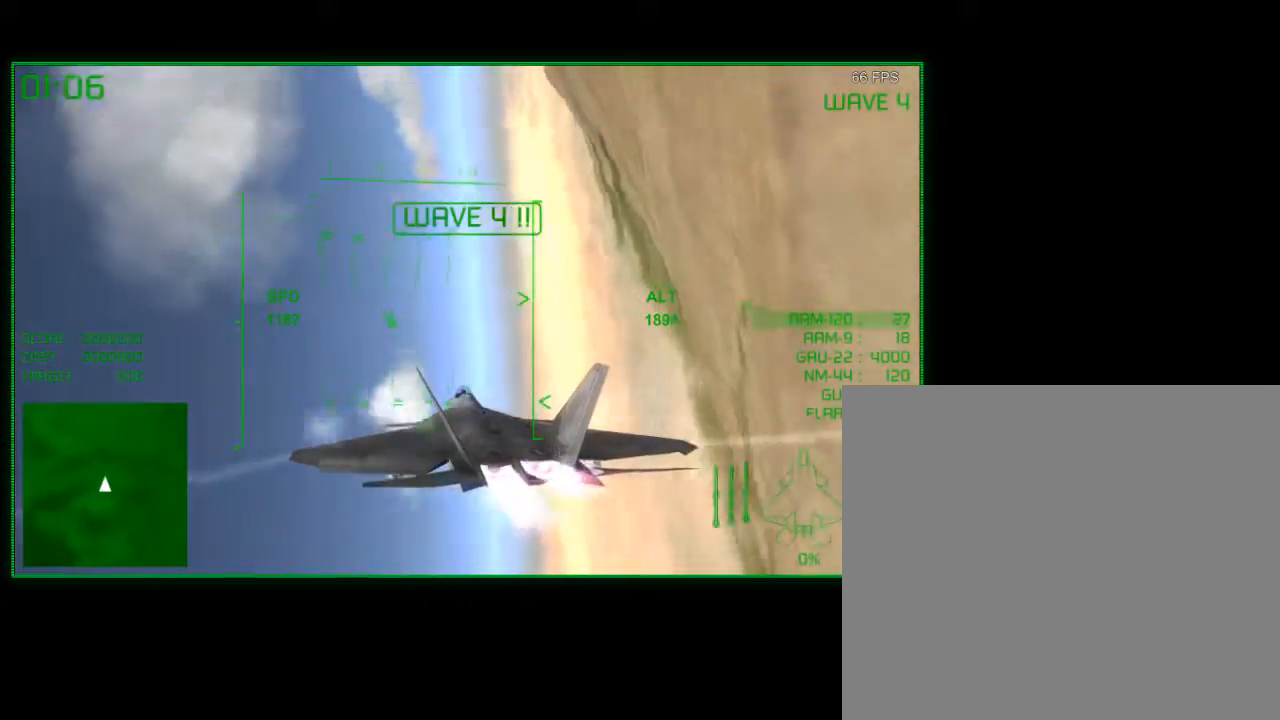
{"buttons": ["R2"], "left_stick": "down-left", "right_stick": "center", "events": [[17, "left_stick", "center"], [250, "left_stick", "down-left"]]}
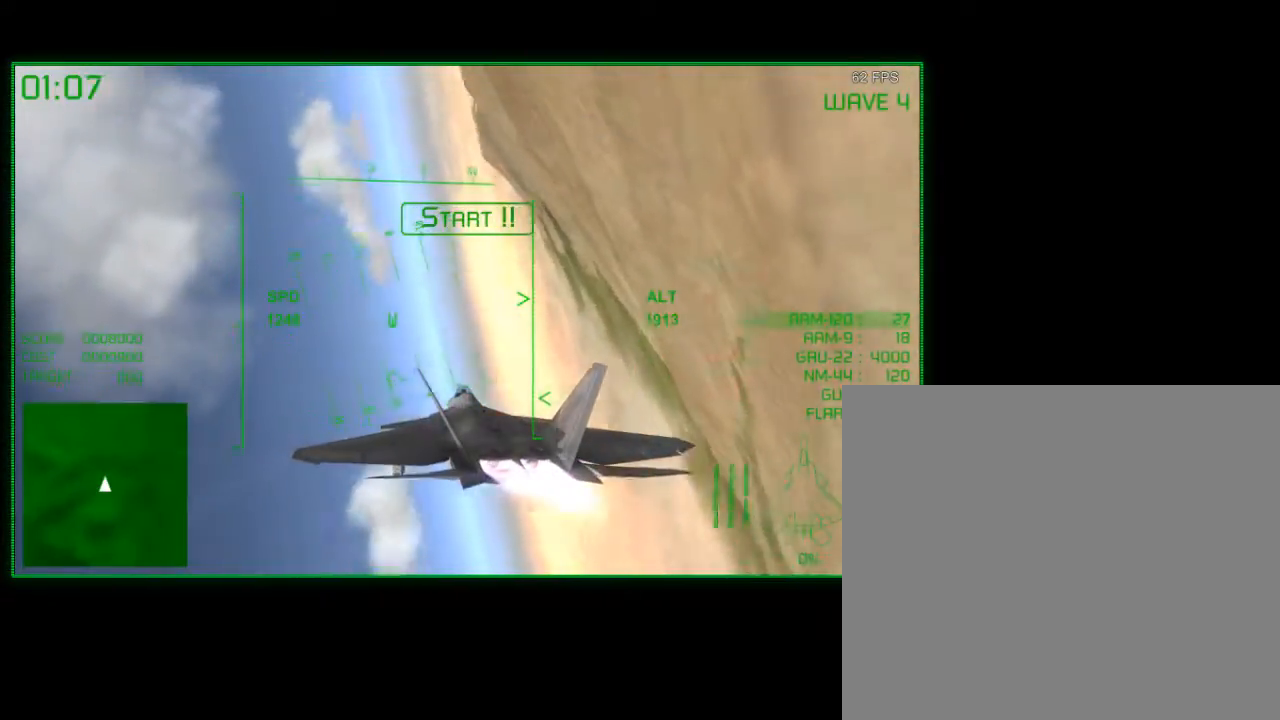
{"buttons": ["R2"], "left_stick": "down", "right_stick": "center", "events": [[167, "left_stick", "down"]]}
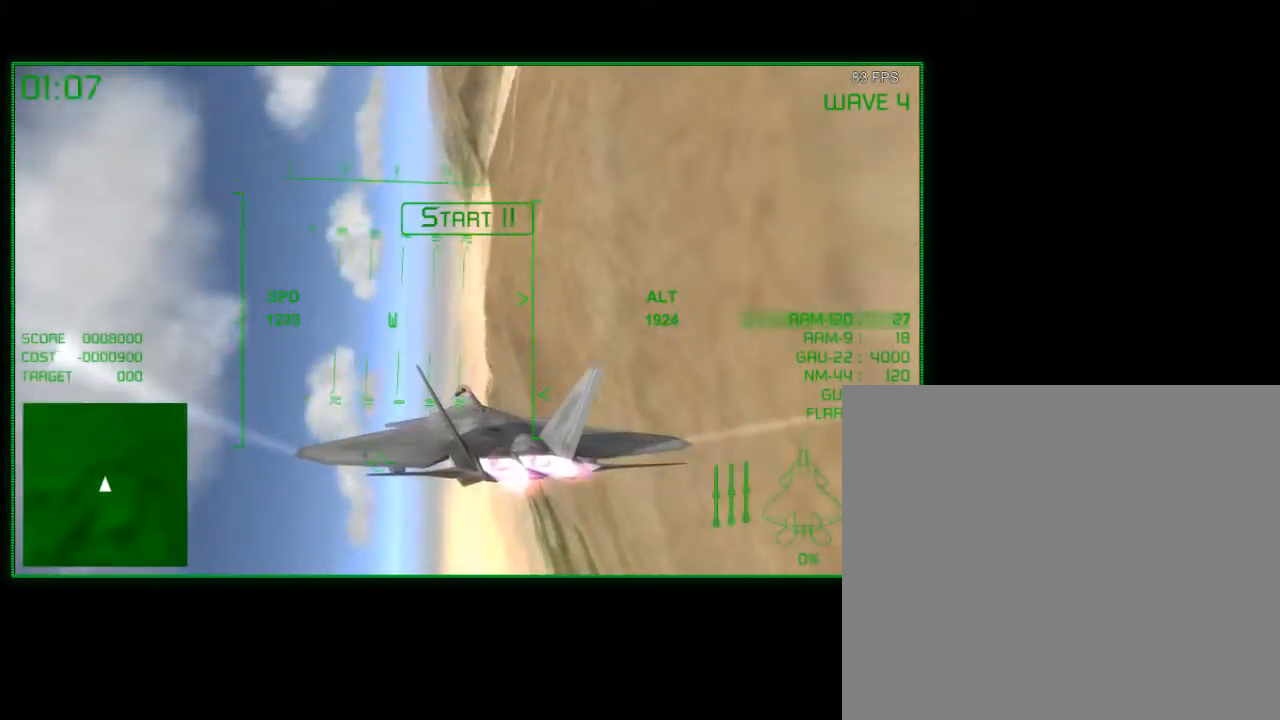
{"buttons": ["R2"], "left_stick": "down", "right_stick": "center", "events": []}
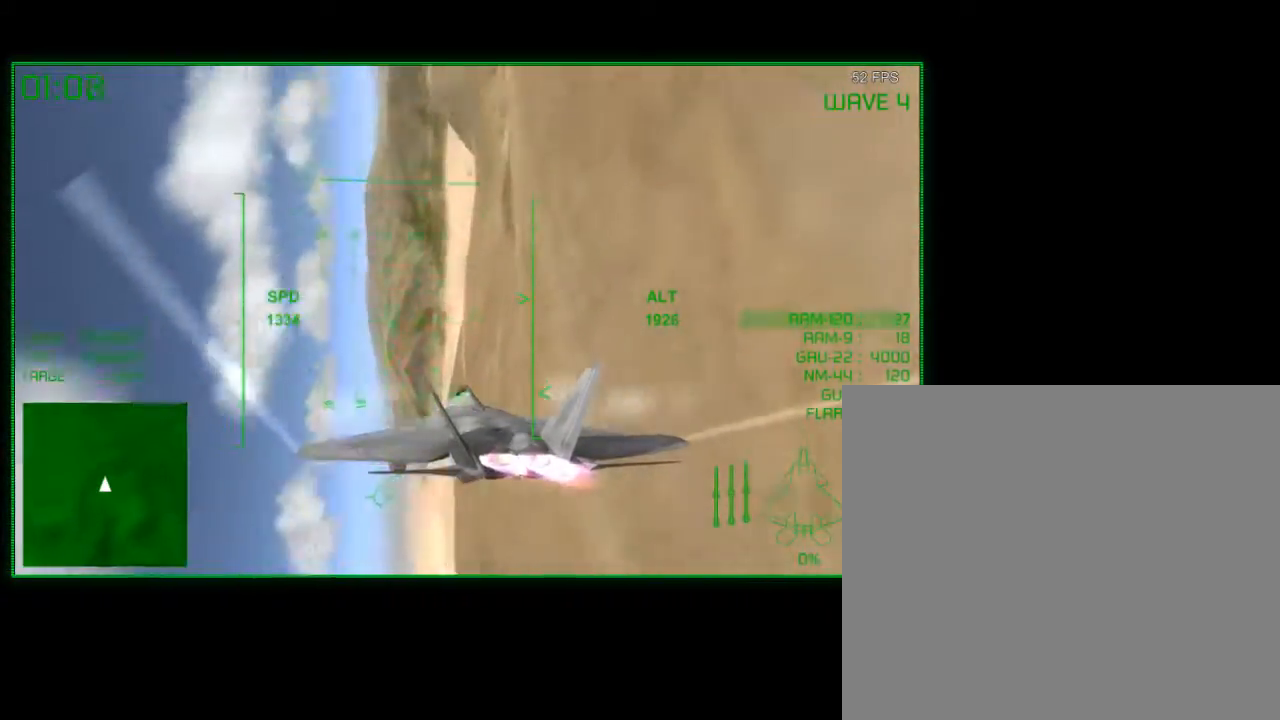
{"buttons": ["R2"], "left_stick": "down", "right_stick": "center", "events": [[167, "left_stick", "down-right"], [367, "left_stick", "down"]]}
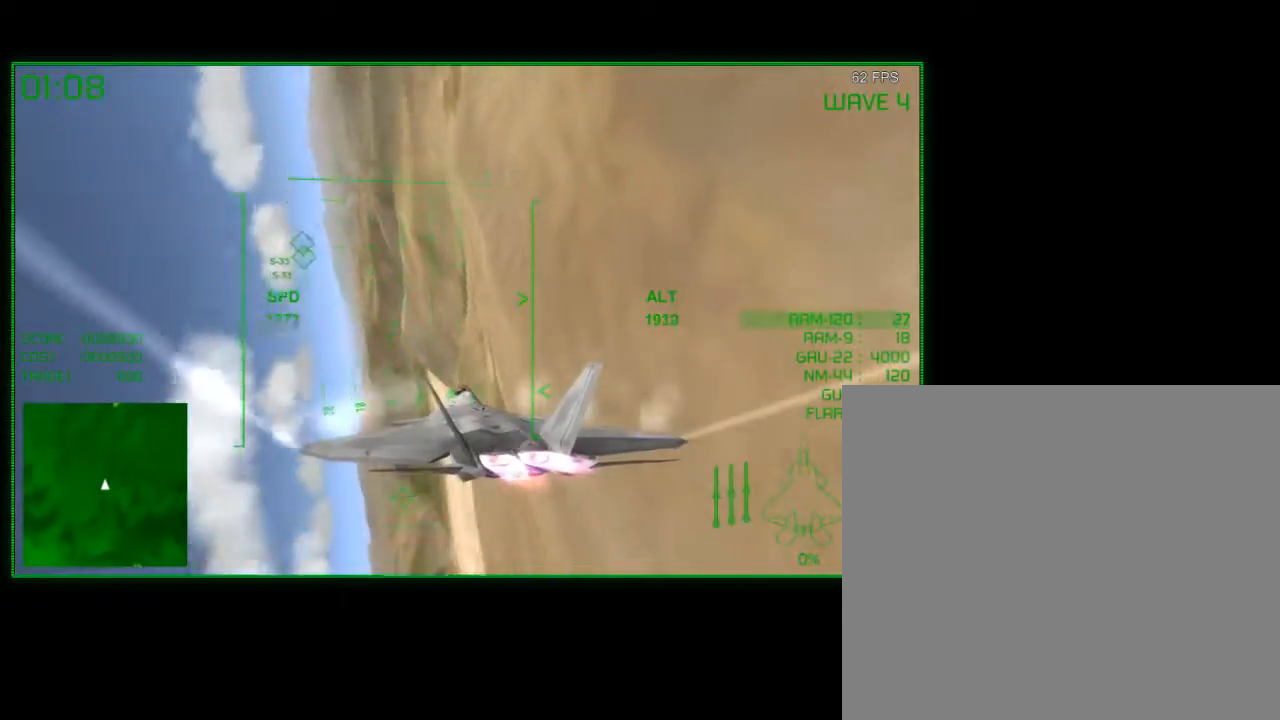
{"buttons": ["R2"], "left_stick": "down-left", "right_stick": "center", "events": [[67, "left_stick", "down-left"]]}
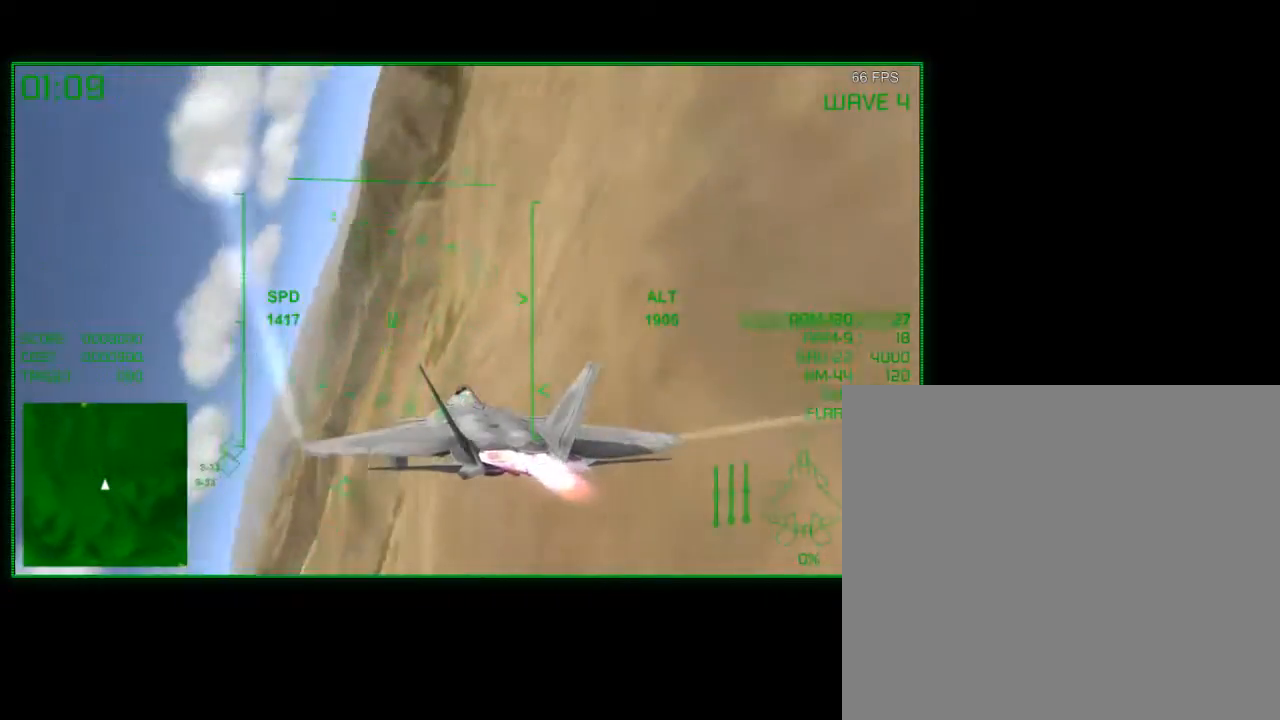
{"buttons": ["R2"], "left_stick": "down-left", "right_stick": "center", "events": []}
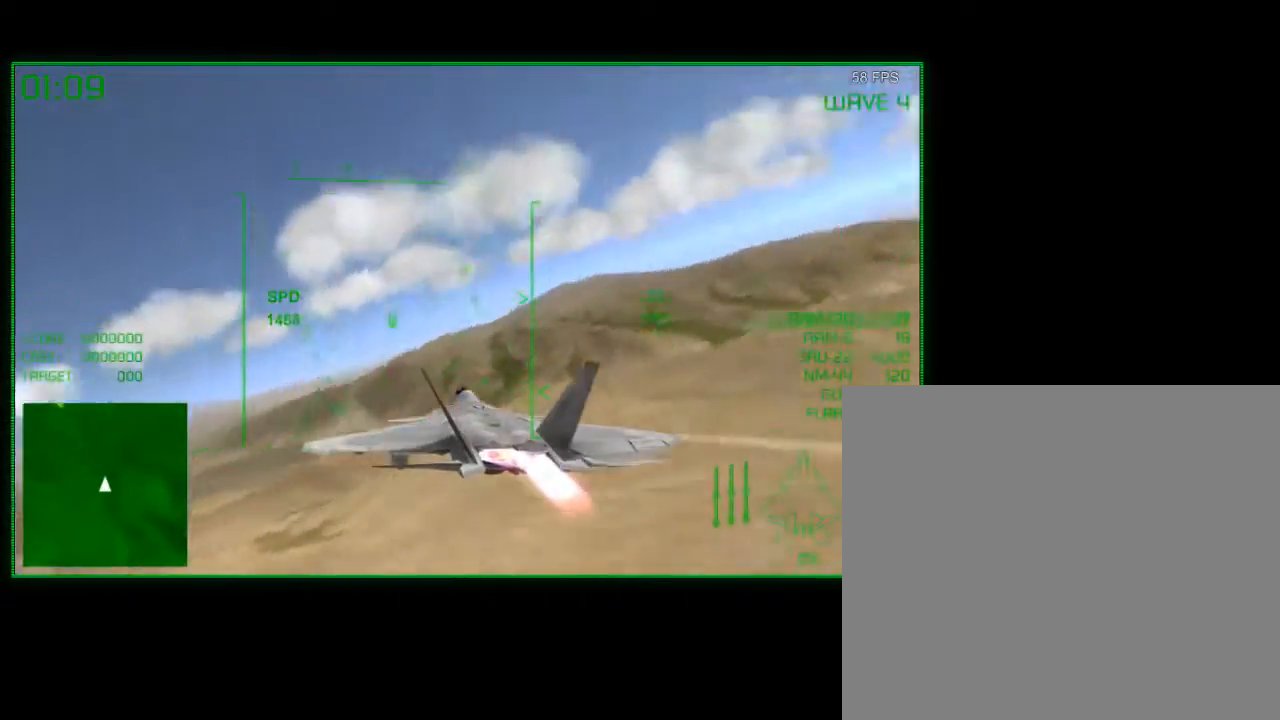
{"buttons": ["R2"], "left_stick": "left", "right_stick": "center", "events": [[50, "left_stick", "left"], [217, "left_stick", "center"], [450, "left_stick", "left"]]}
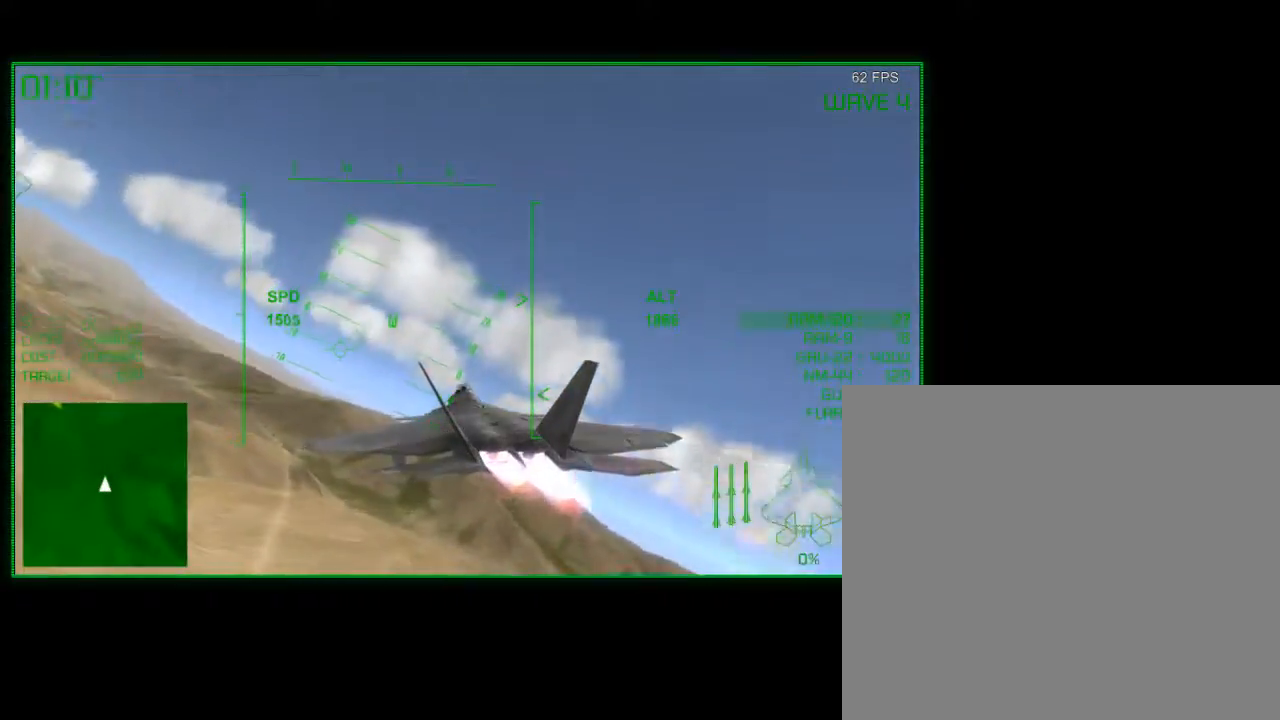
{"buttons": ["R2"], "left_stick": "down", "right_stick": "center", "events": [[167, "left_stick", "down-left"], [500, "left_stick", "down"]]}
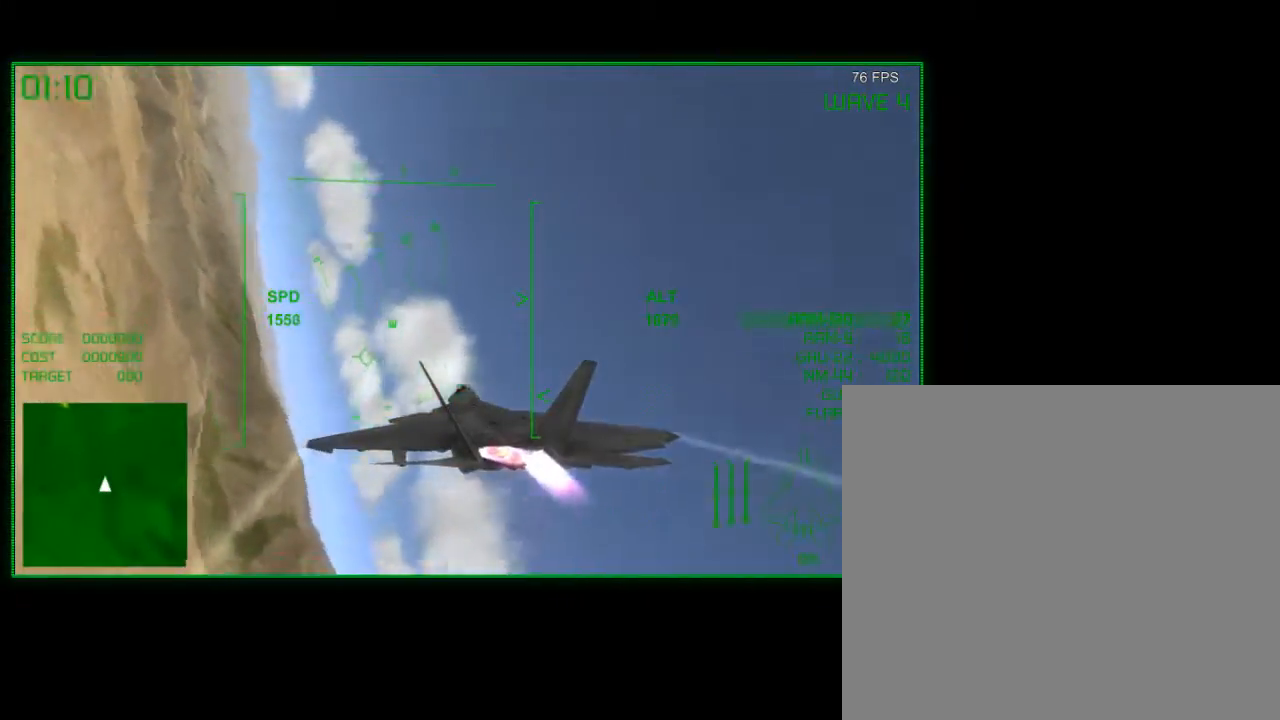
{"buttons": ["R2"], "left_stick": "down", "right_stick": "center", "events": []}